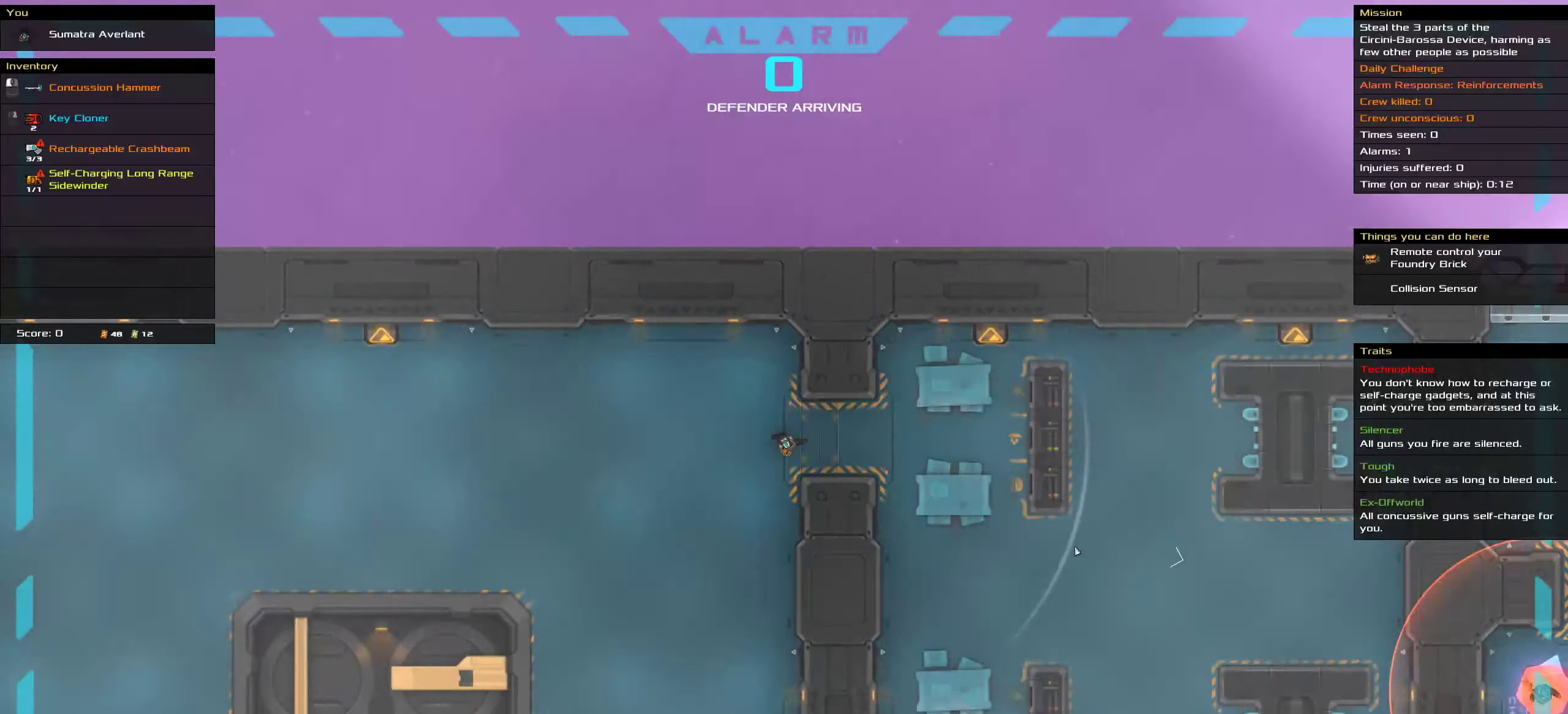
Gameplay with keyboard and mouse; each line is a JSON object with the keys and mouse buttons held at the frame after it. "events" lists presses ("down") and releases ("up") of ".", "/", "0", "1", "2", "3", "4", "5", "6", "7", "8", "9", "a", "alt_l", "alt_r", "b", "c", "caps_lock", "comma", "ctrl", "d", "e", "equals", "f", "g", "h", "i", "j", "k", "l", "lbracket", "m", "minus", "n", "o", "p", "q", "quote", "r", "rbracket", "s", "semicolon", "shift", "space", "super", "t", "tab", "tilde", "u", "v", "w", "x", "y", "z", "mouse_left", "mouse_middle", "mouse_right", "mouse_wheel_up" and "mouse_wheel_down" between this image and that frame as [ms after this image, input, new state], when the widget could be followed in between. "mouse_left", "mouse_middle", "mouse_right", "mouse_wheel_up", "mouse_wheel_down" = the "left", "middle", "right", "wheel_up", "wheel_down" buttons of the "mouse" list. No other keys are recorded. Mouse movement is not recorded.
{"keys": [], "mouse": [], "events": [[100, "t", "down"], [250, "t", "up"]]}
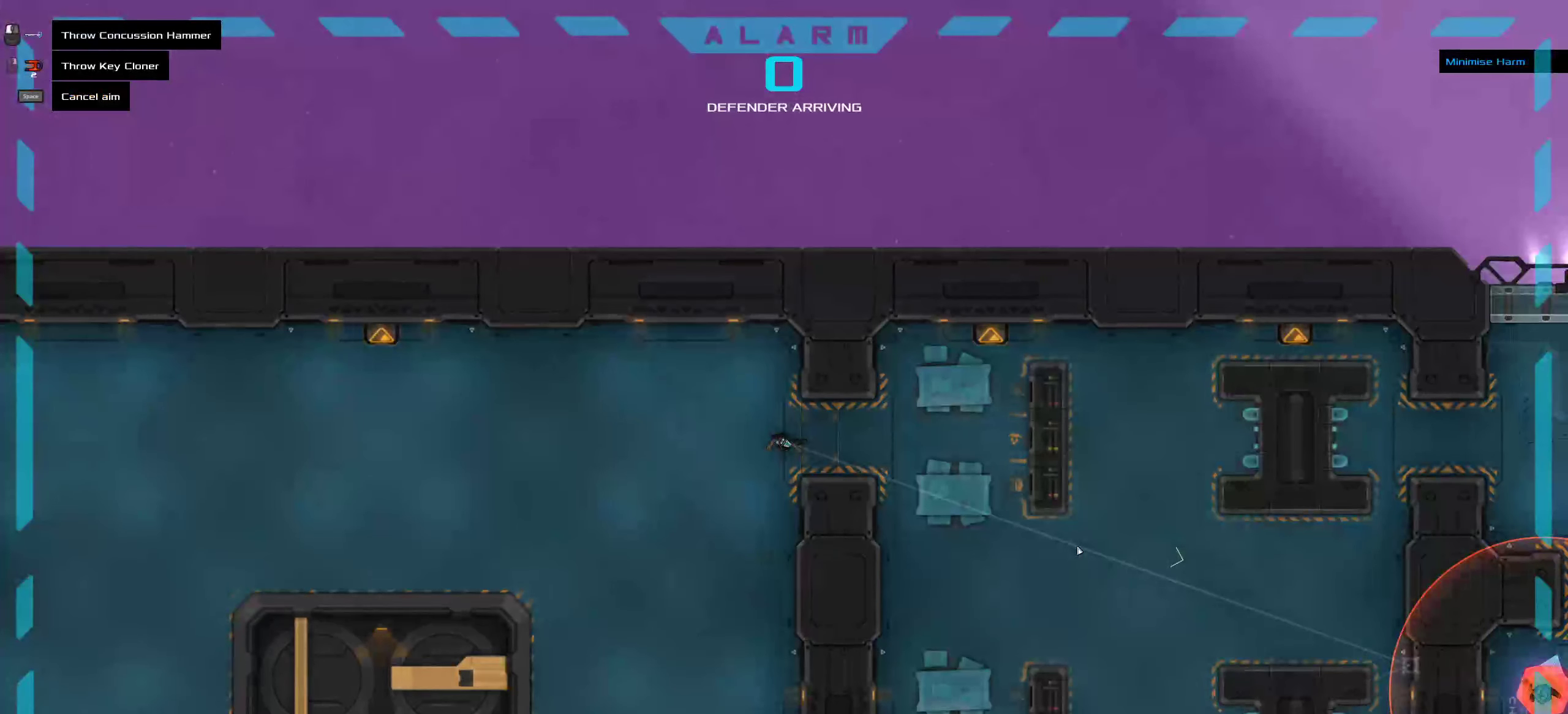
{"keys": ["ctrl"], "mouse": [], "events": [[267, "ctrl", "down"]]}
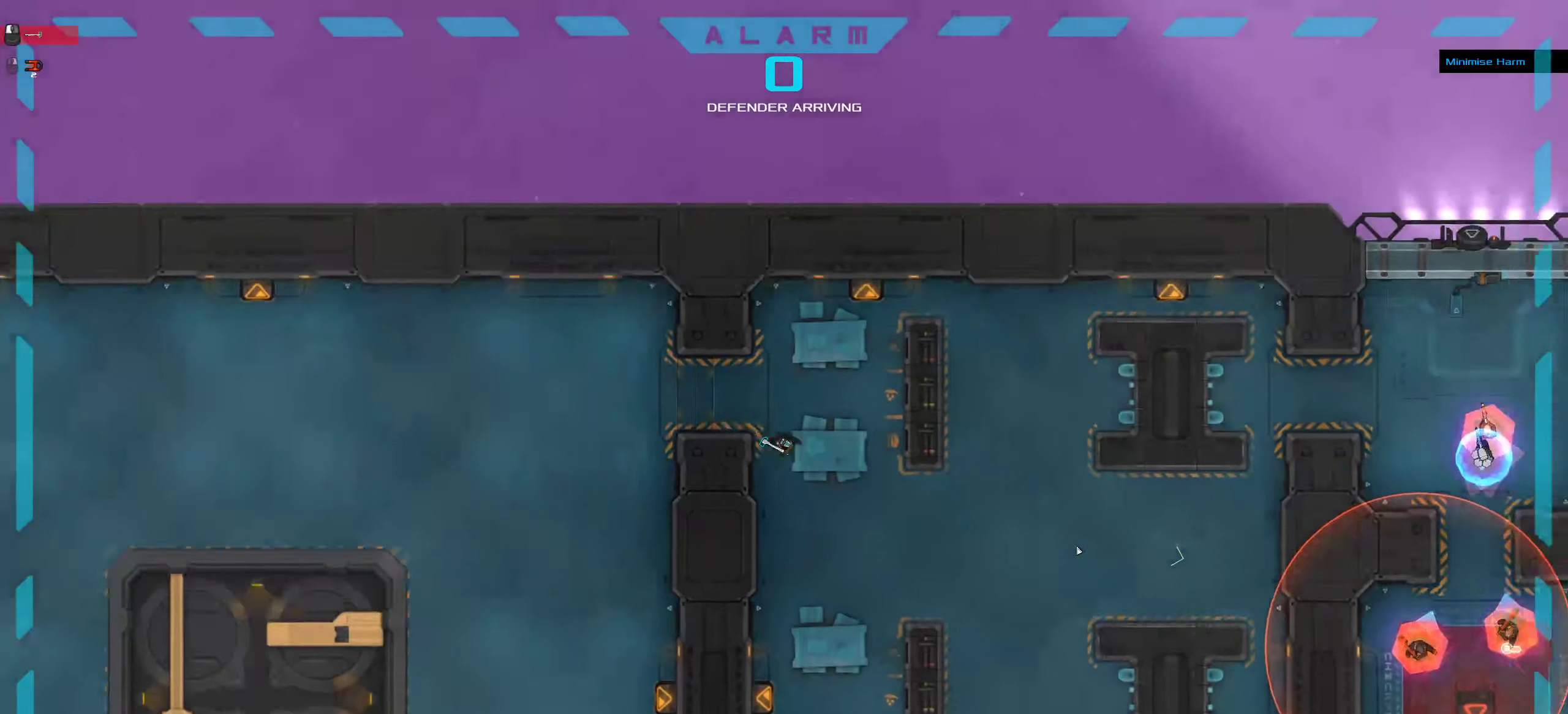
{"keys": ["ctrl", "d"], "mouse": [], "events": [[50, "s", "down"], [233, "d", "down"], [233, "s", "up"]]}
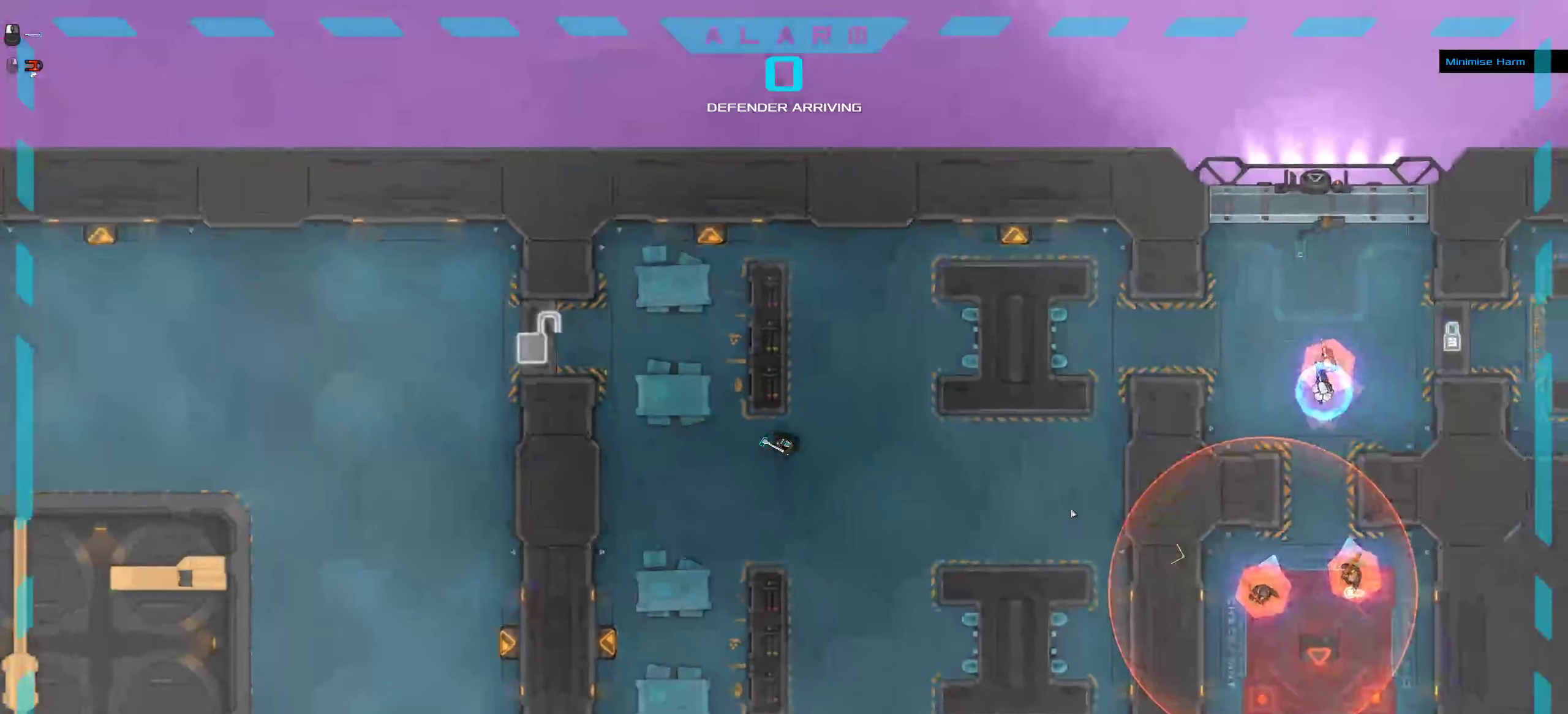
{"keys": [], "mouse": [], "events": [[300, "space", "down"], [400, "d", "up"], [450, "ctrl", "up"], [450, "space", "up"]]}
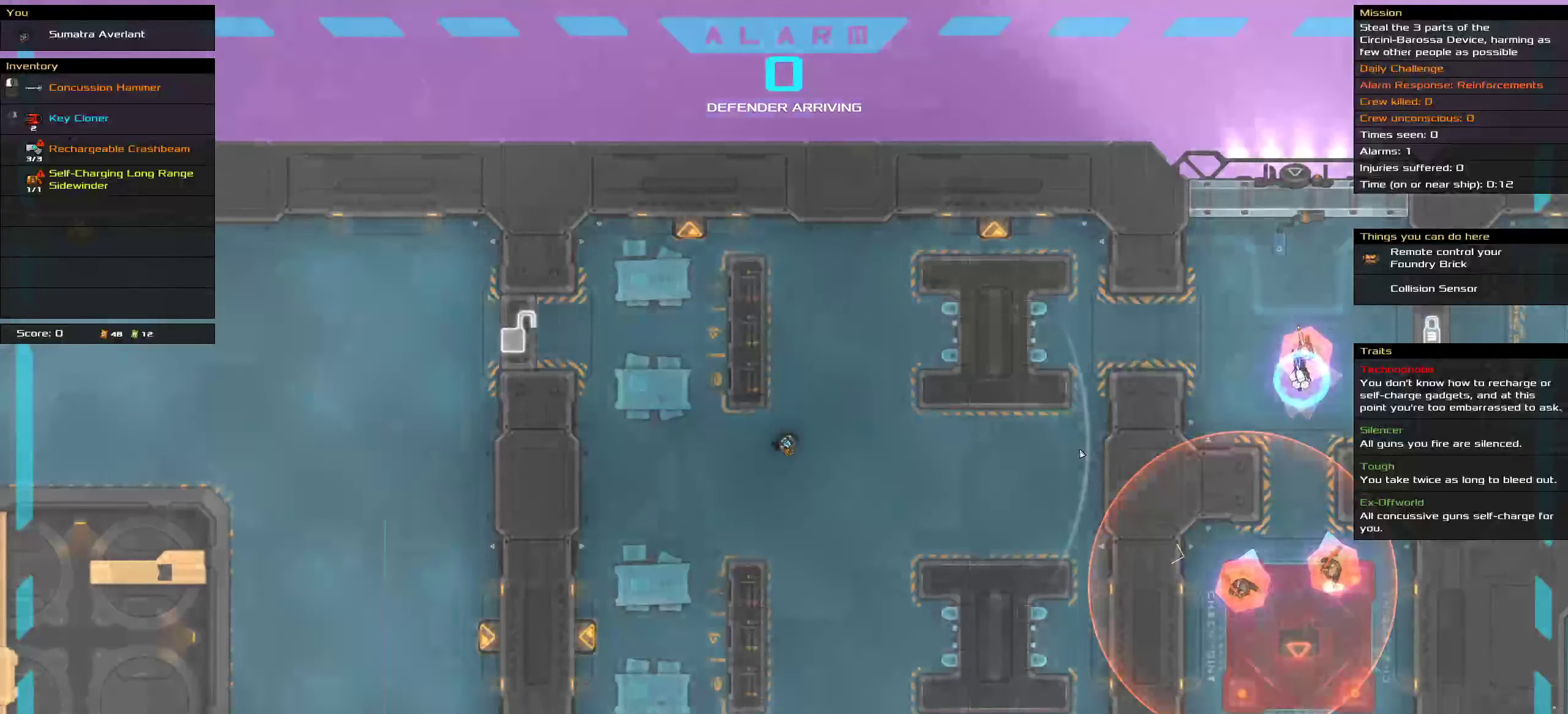
{"keys": [], "mouse": [], "events": [[366, "t", "down"], [433, "t", "up"]]}
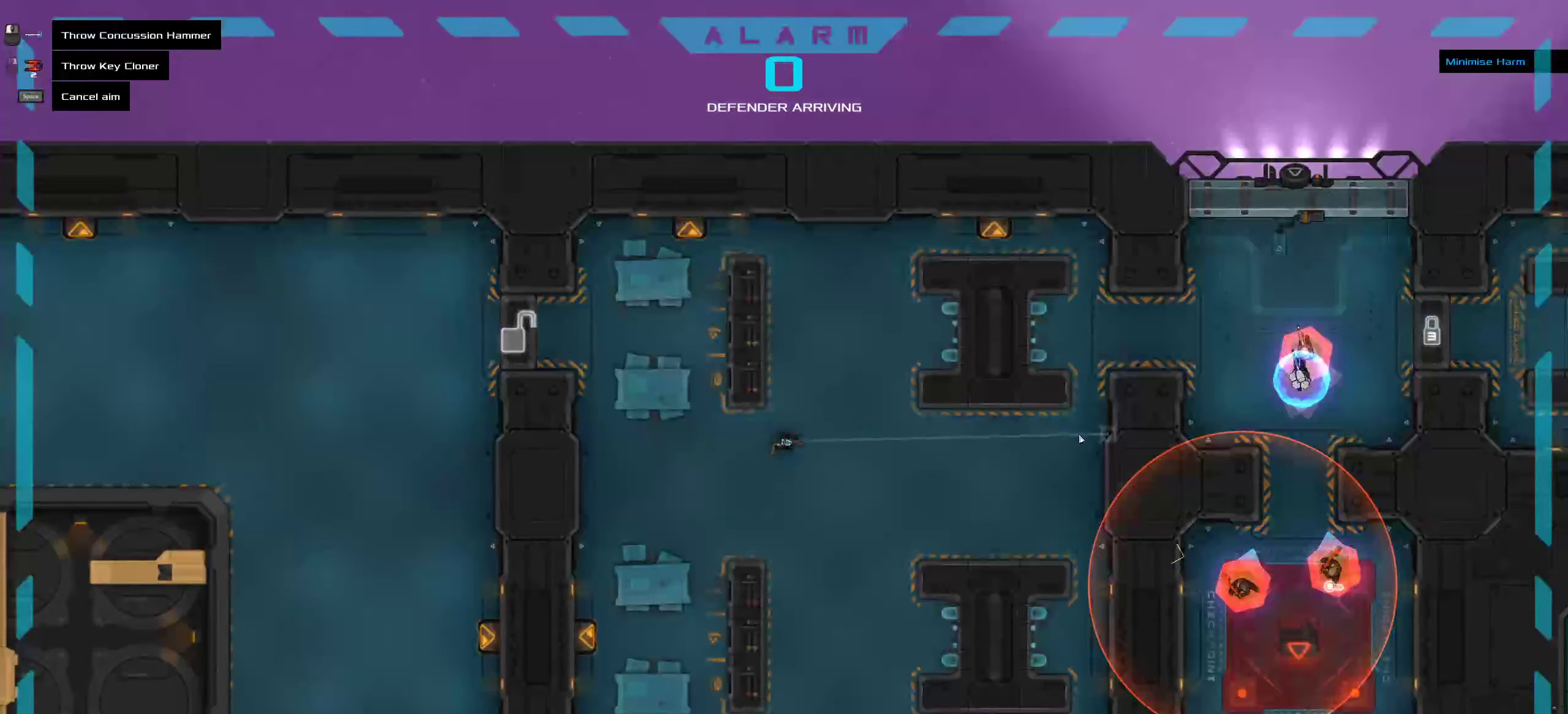
{"keys": [], "mouse": [], "events": []}
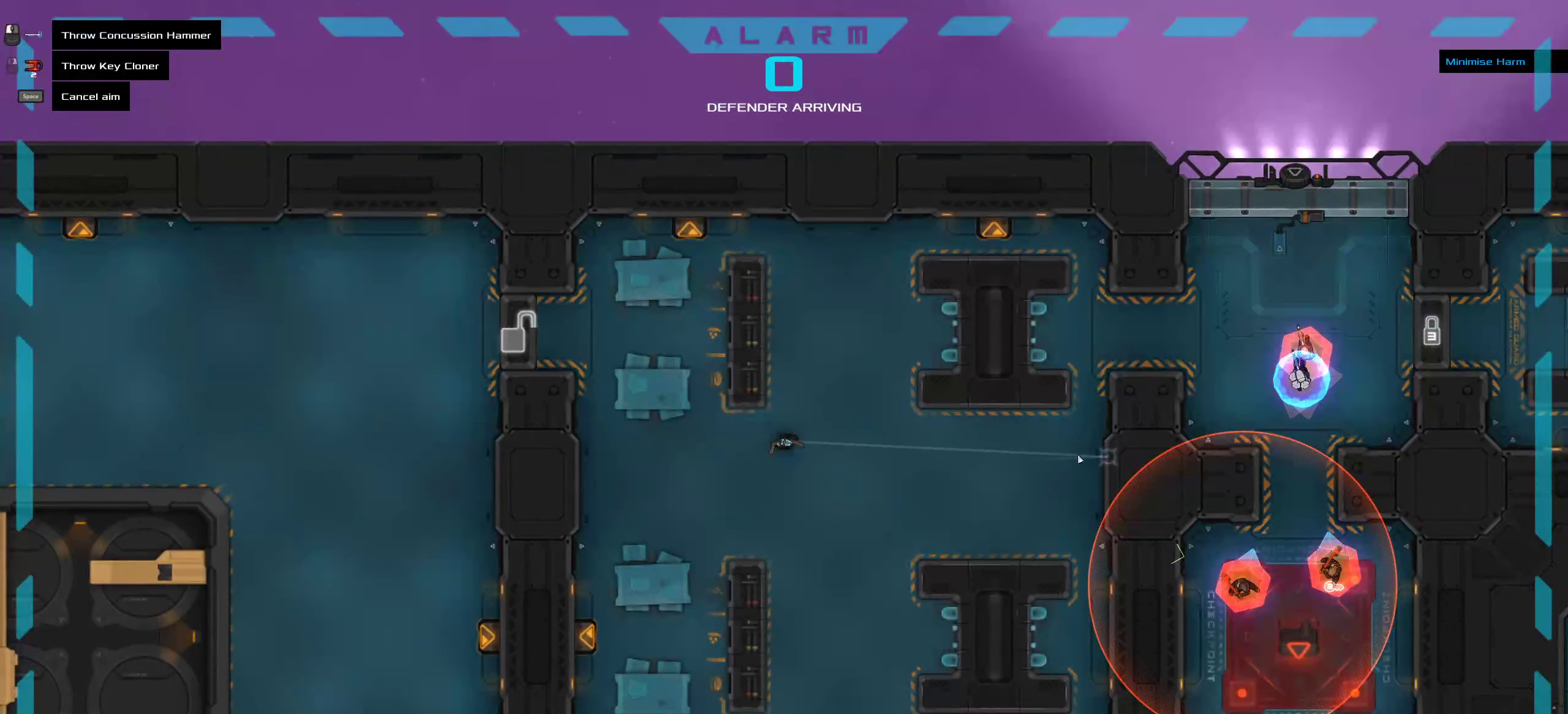
{"keys": [], "mouse": [], "events": []}
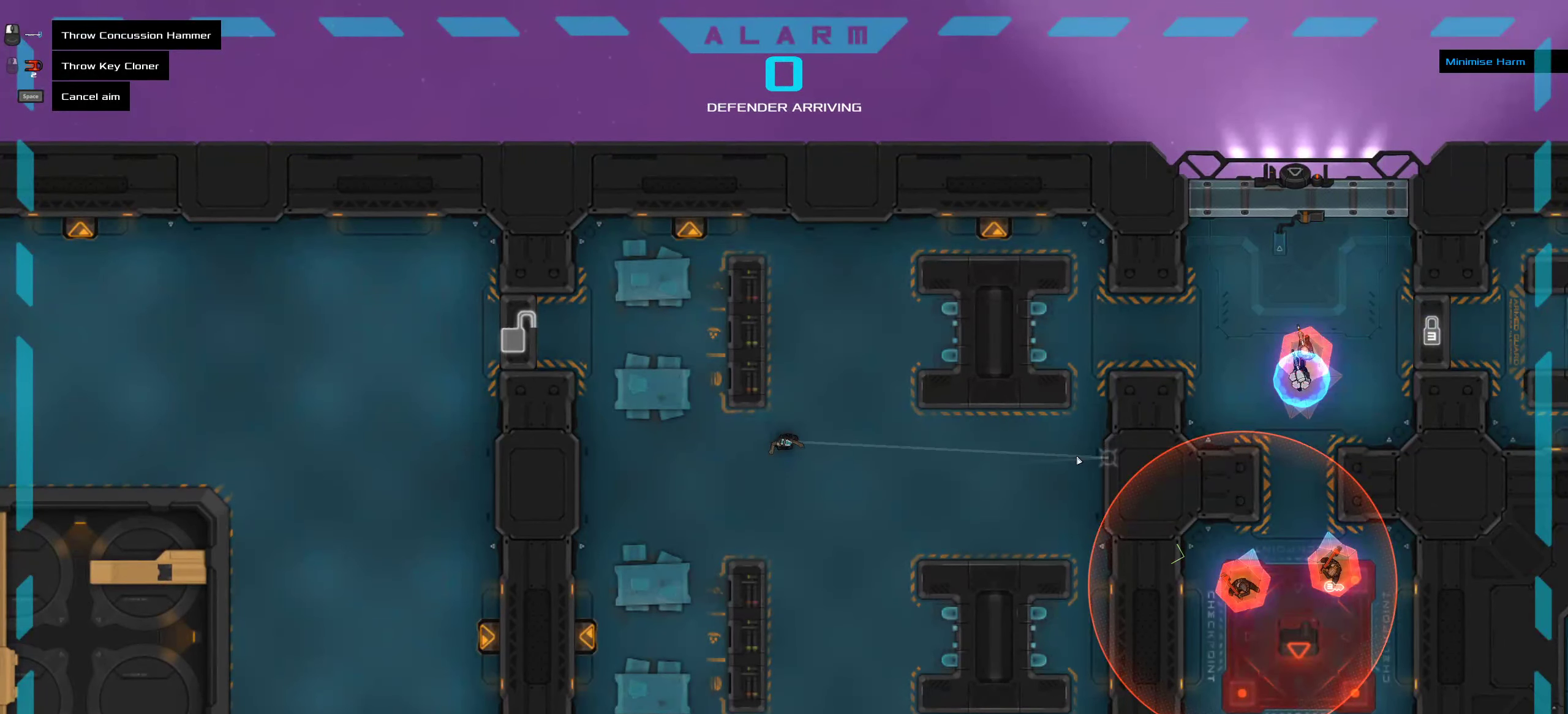
{"keys": ["ctrl"], "mouse": [], "events": [[283, "ctrl", "down"]]}
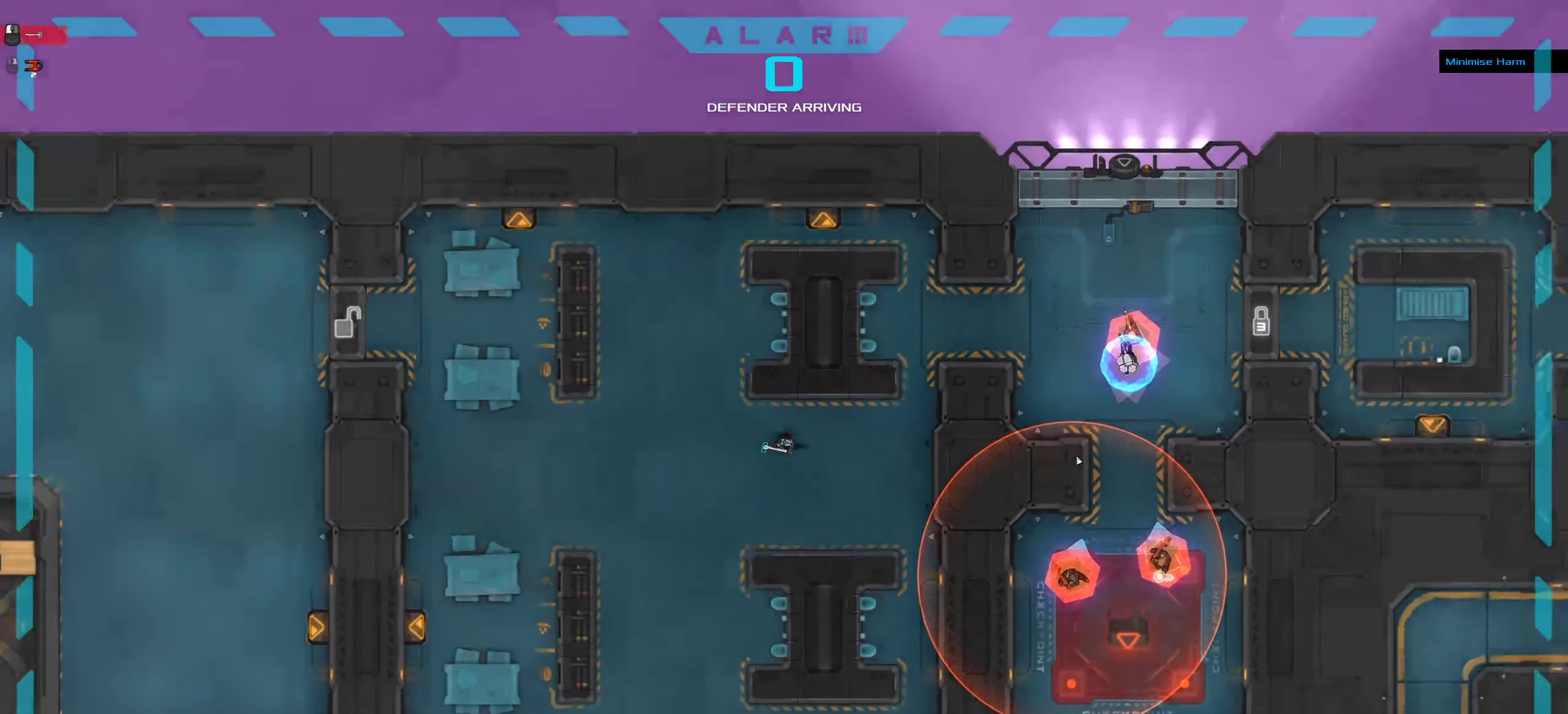
{"keys": ["ctrl", "w"], "mouse": [], "events": [[233, "w", "down"]]}
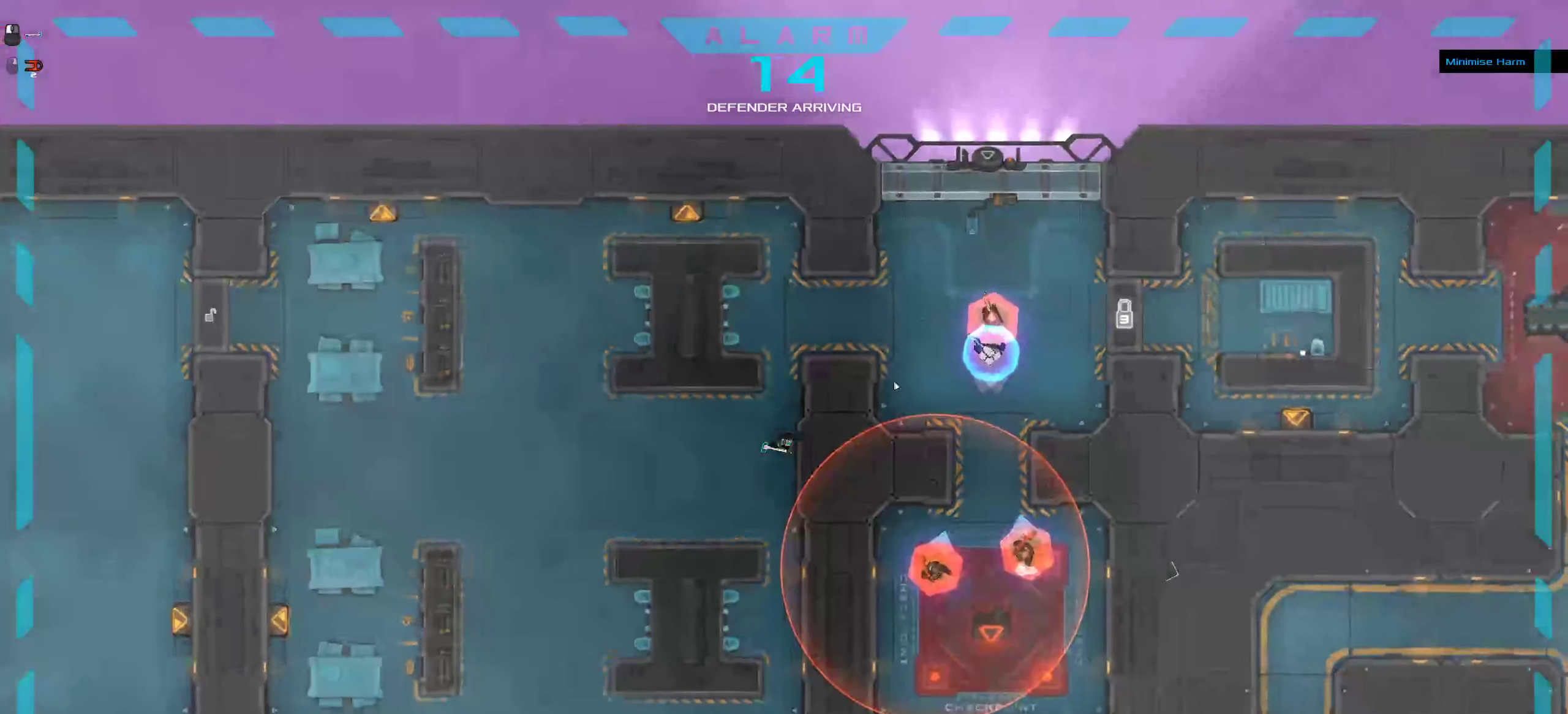
{"keys": [], "mouse": [], "events": [[100, "space", "down"], [100, "w", "up"], [283, "ctrl", "up"], [283, "space", "up"]]}
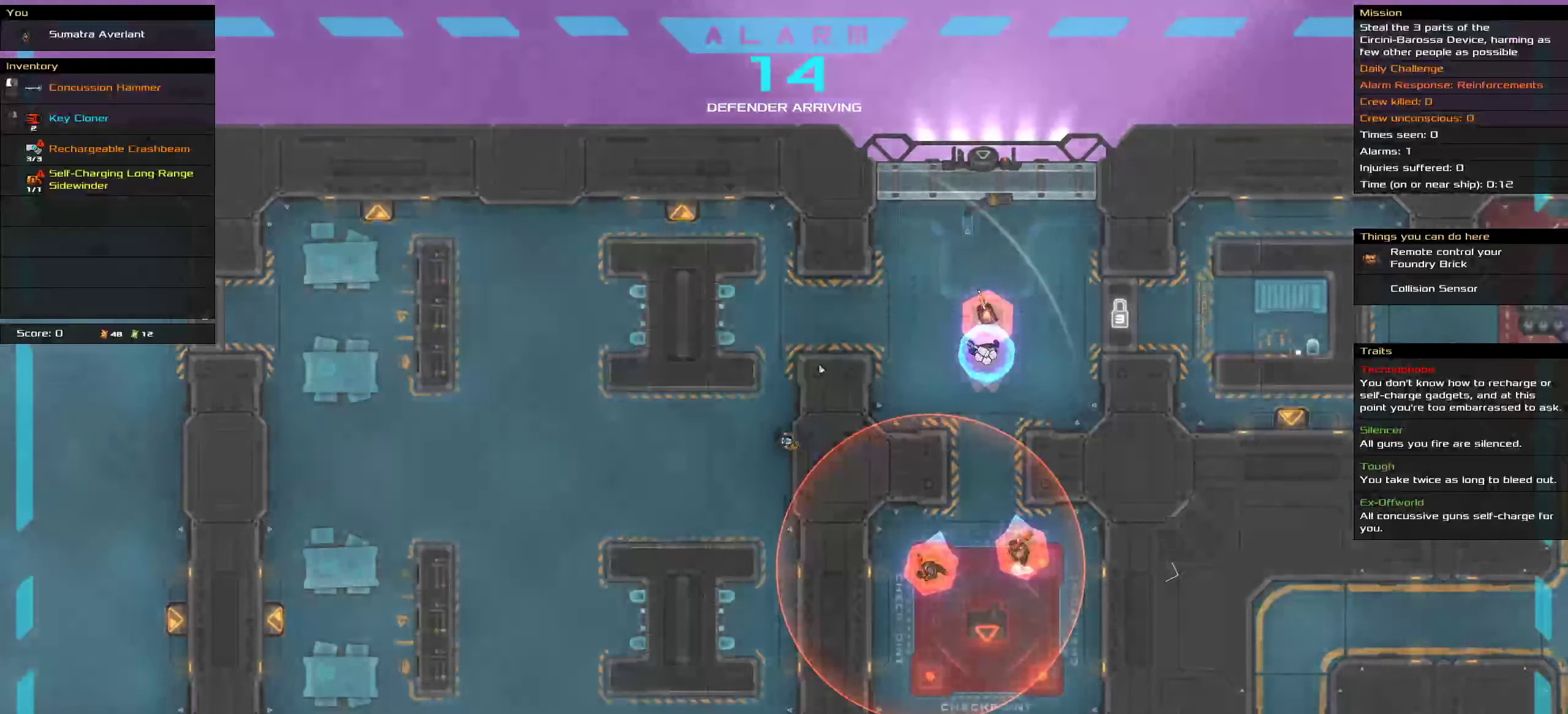
{"keys": [], "mouse": [], "events": []}
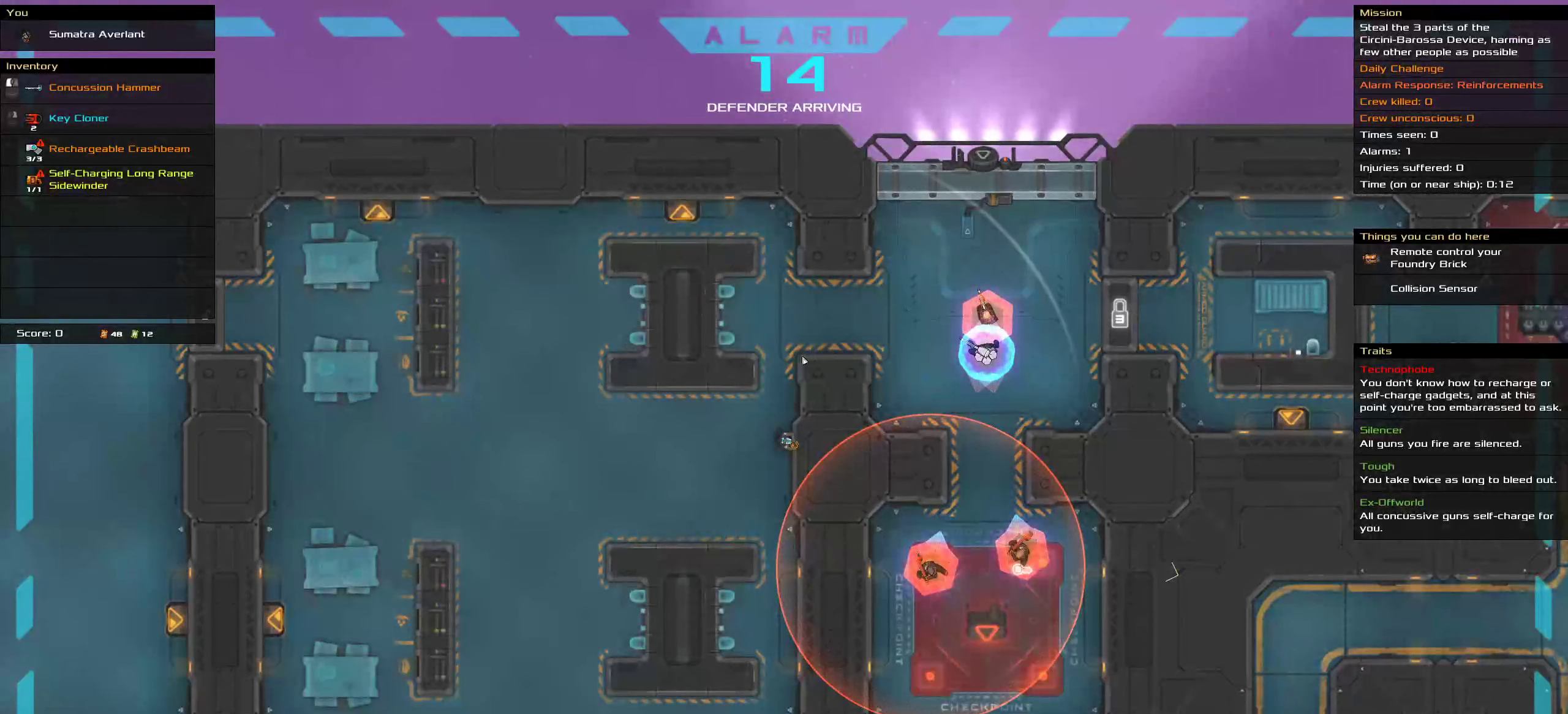
{"keys": [], "mouse": [], "events": [[350, "t", "down"], [450, "t", "up"]]}
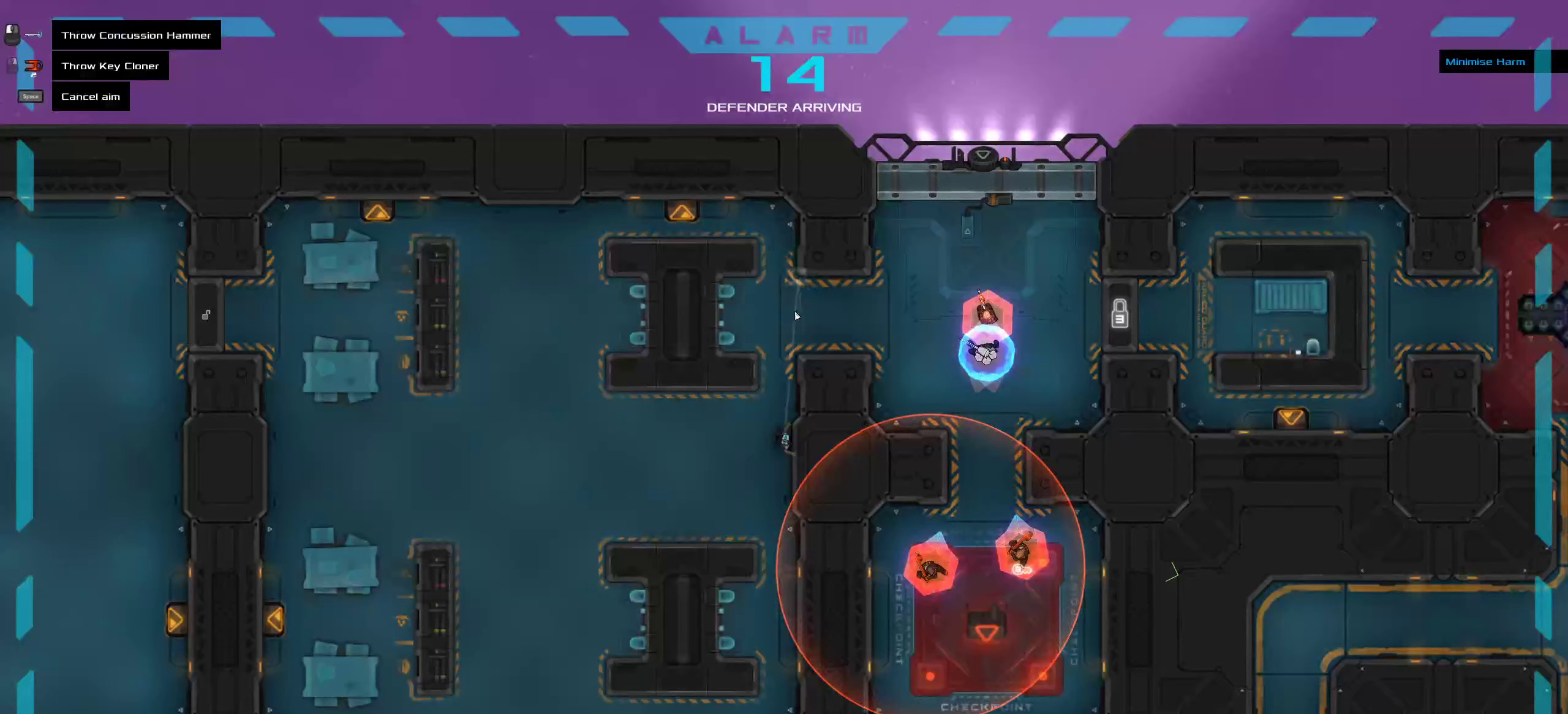
{"keys": [], "mouse": [], "events": []}
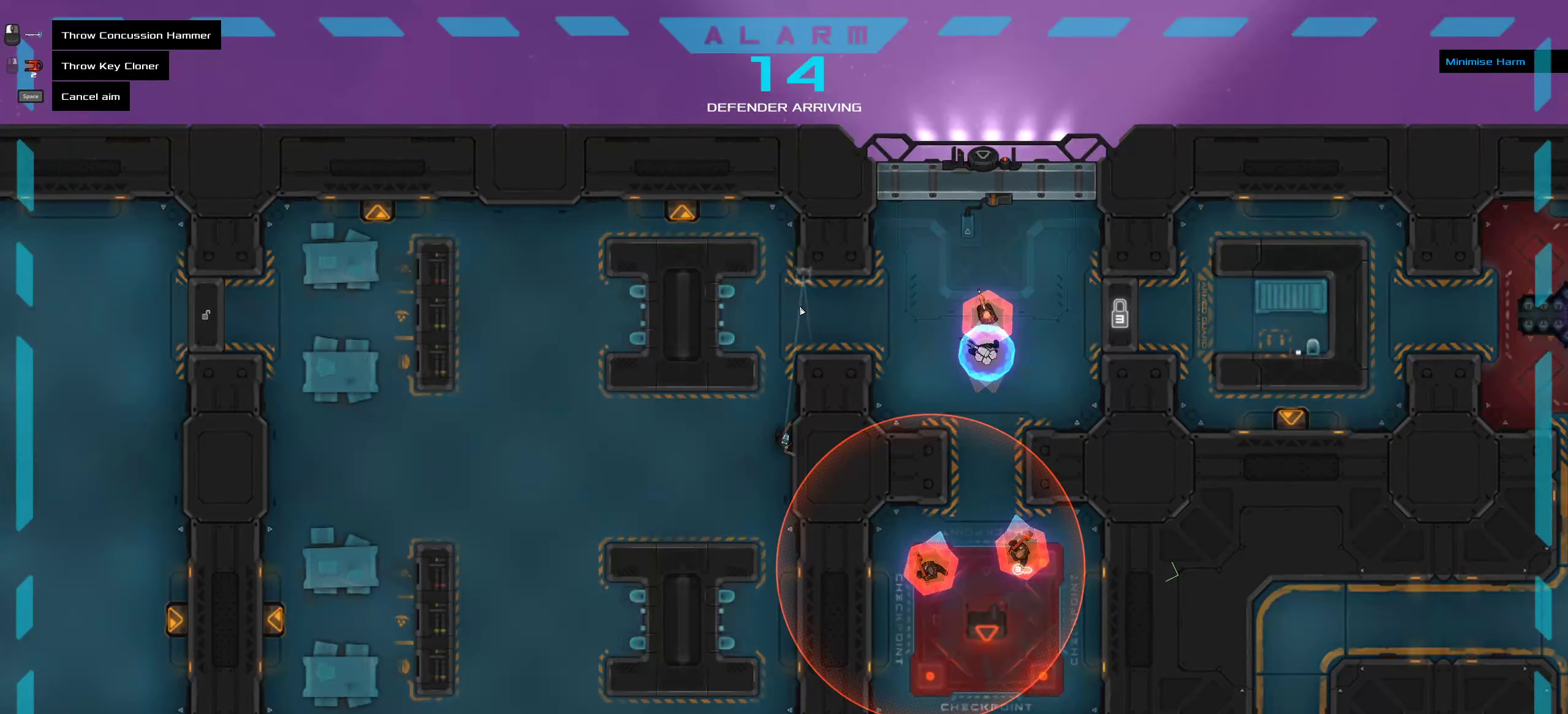
{"keys": [], "mouse": [], "events": []}
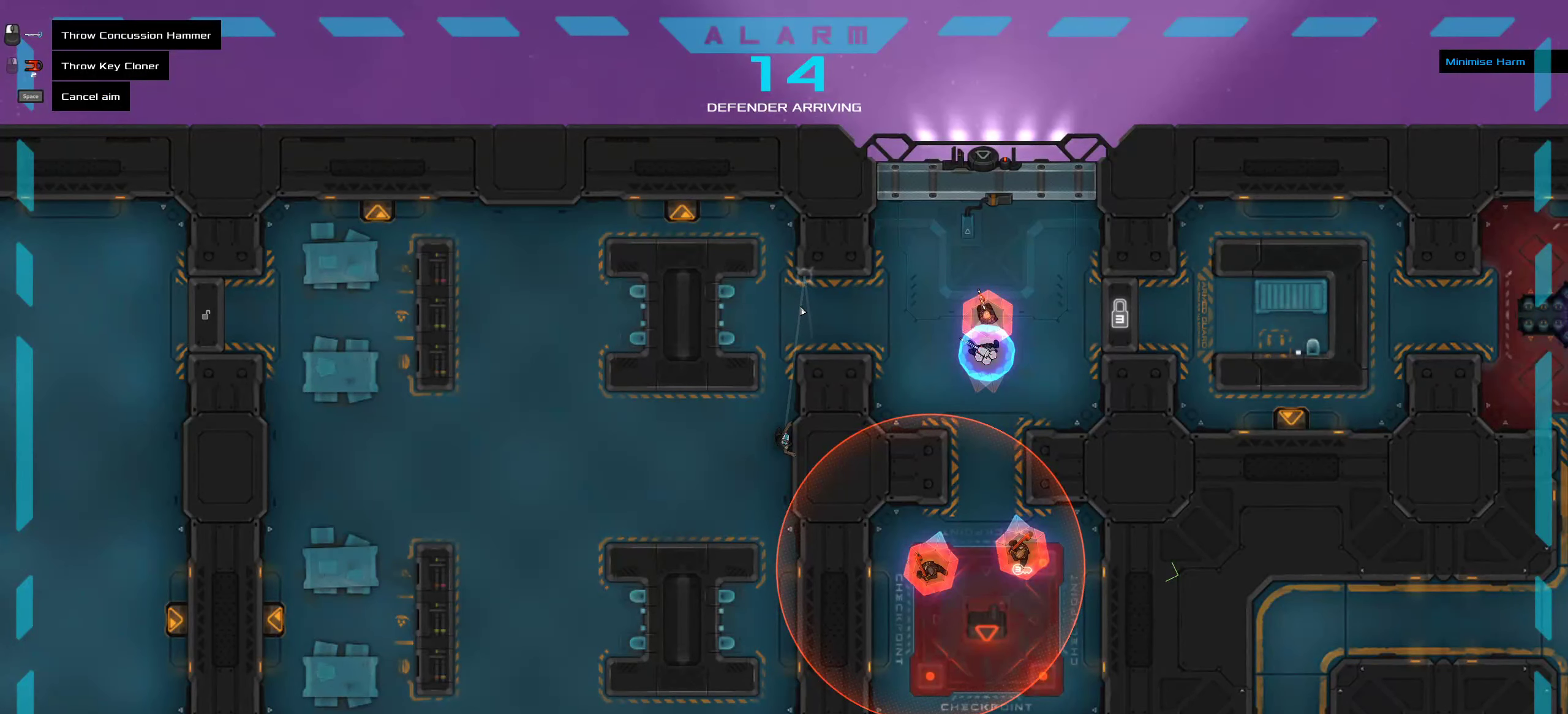
{"keys": [], "mouse": [], "events": []}
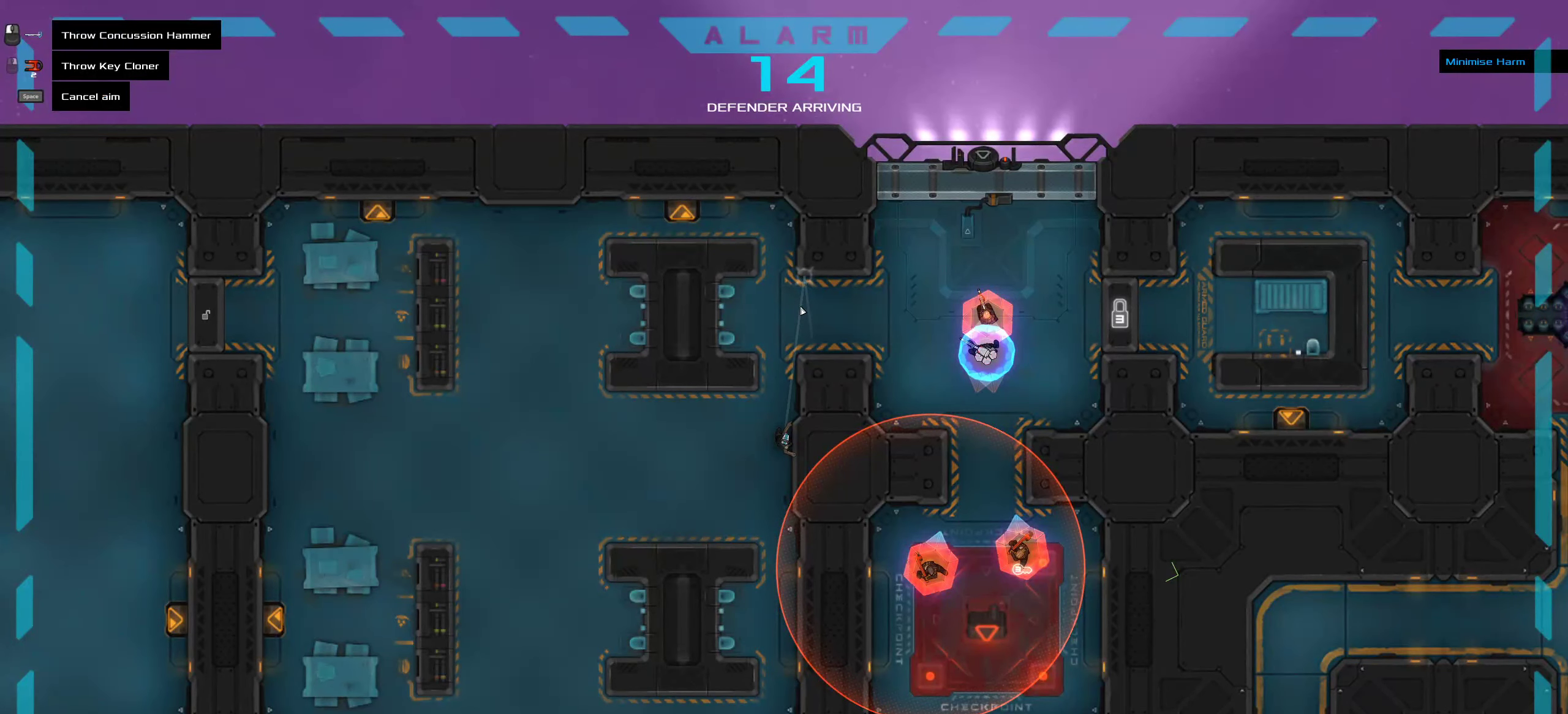
{"keys": [], "mouse": [], "events": [[350, "space", "down"], [450, "space", "up"]]}
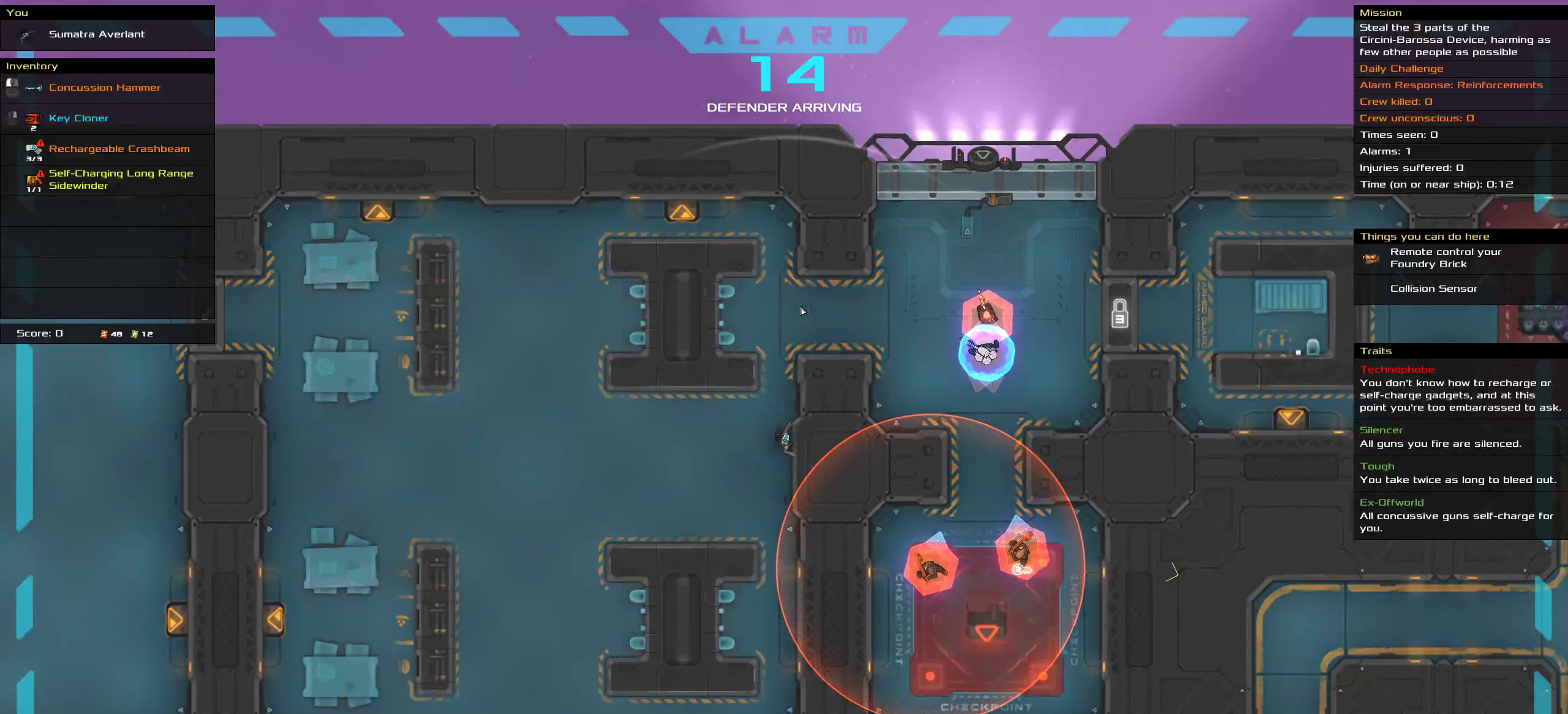
{"keys": [], "mouse": [], "events": []}
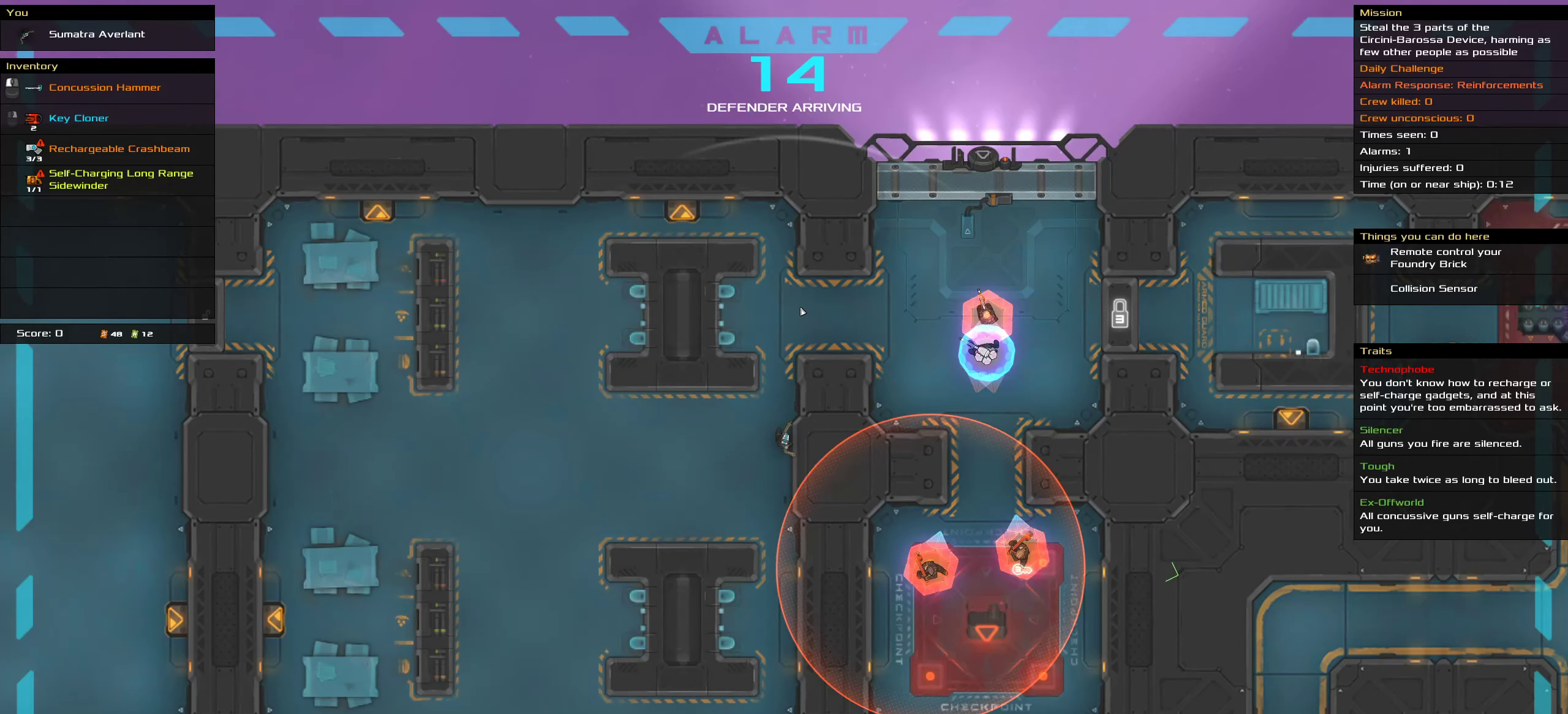
{"keys": [], "mouse": [], "events": []}
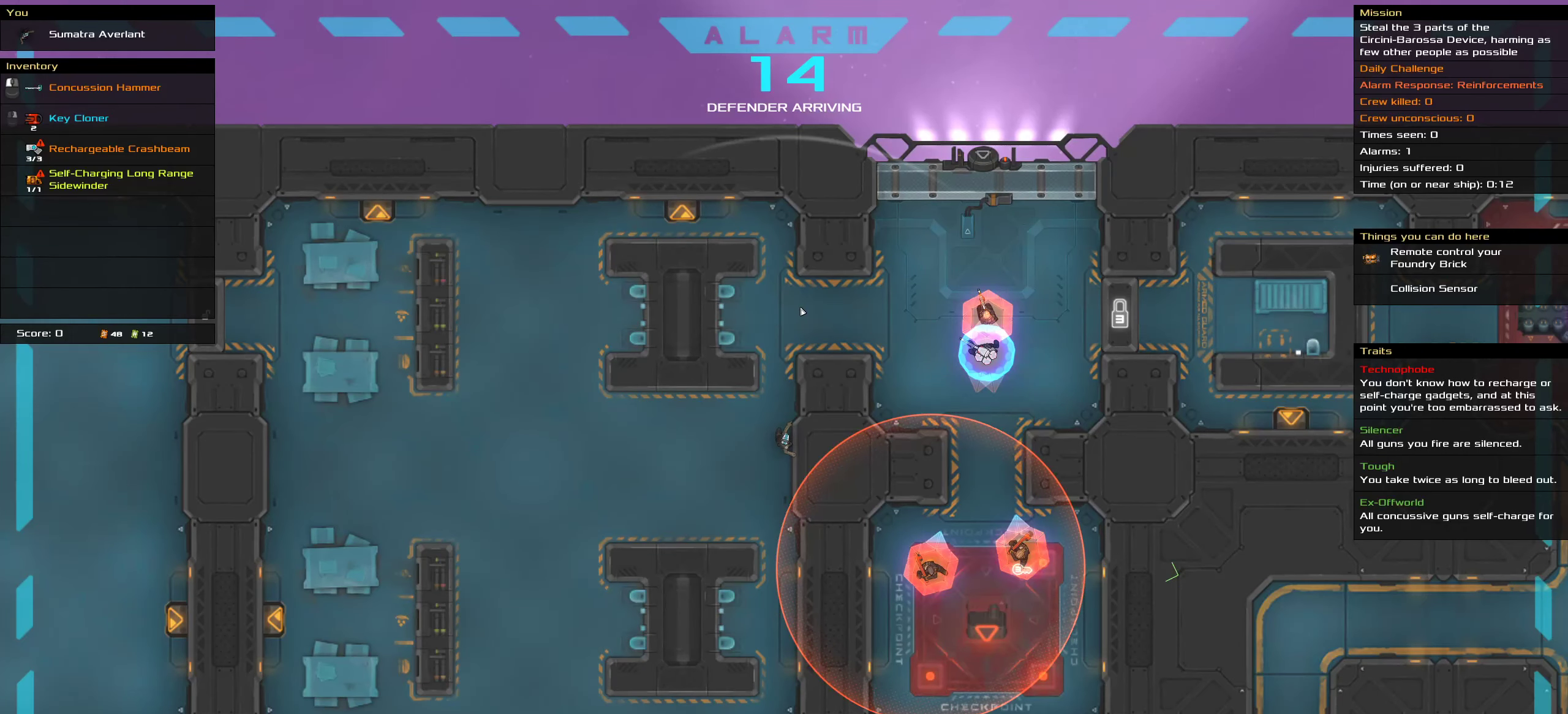
{"keys": [], "mouse": [], "events": []}
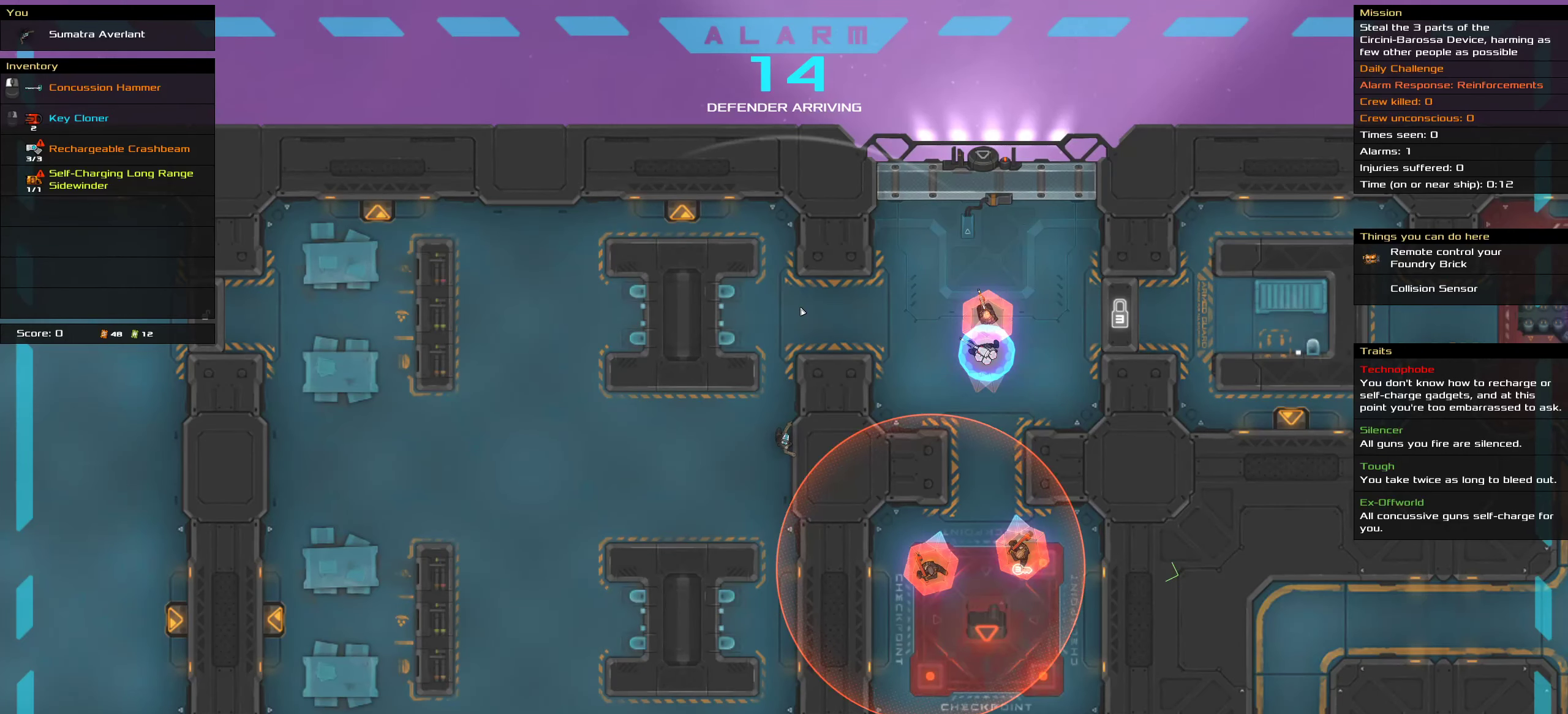
{"keys": [], "mouse": [], "events": []}
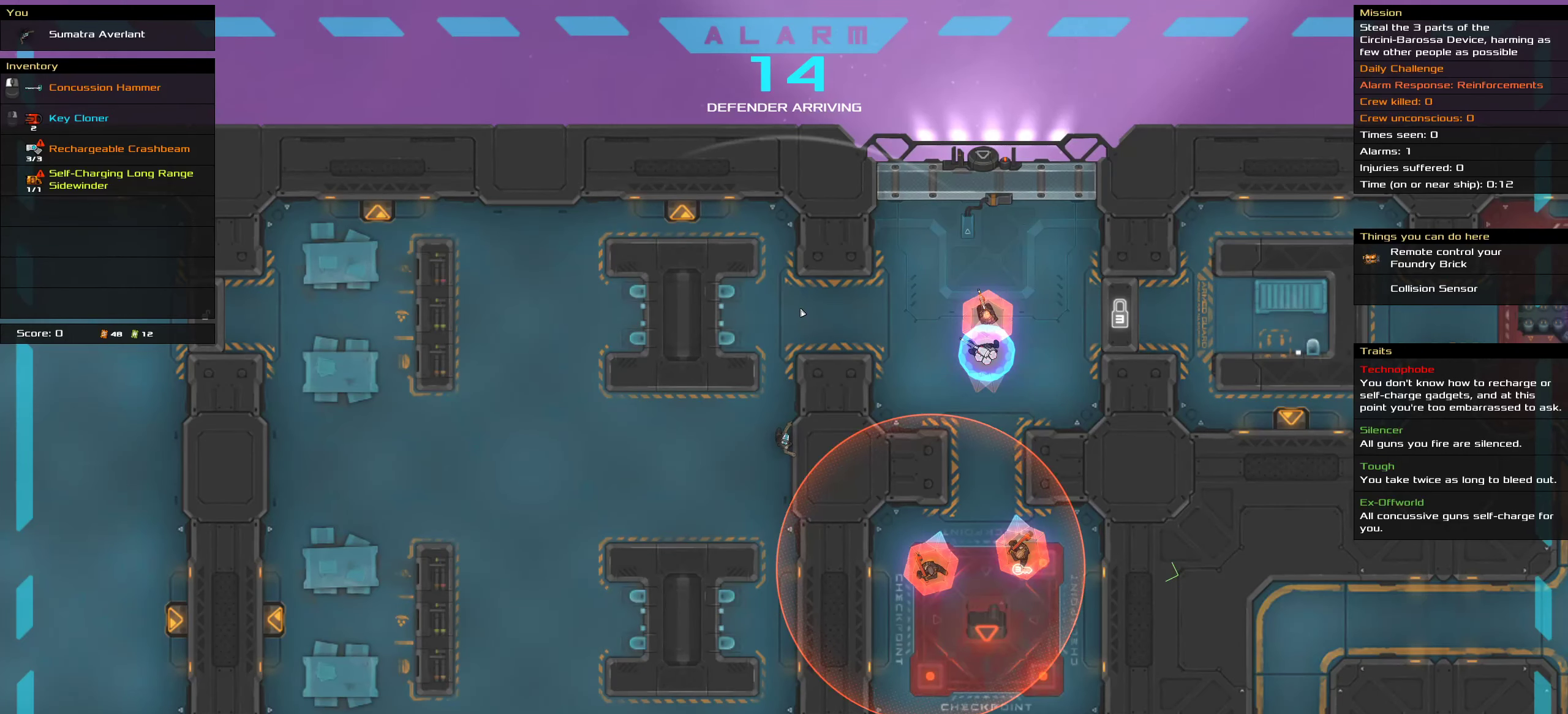
{"keys": [], "mouse": [], "events": []}
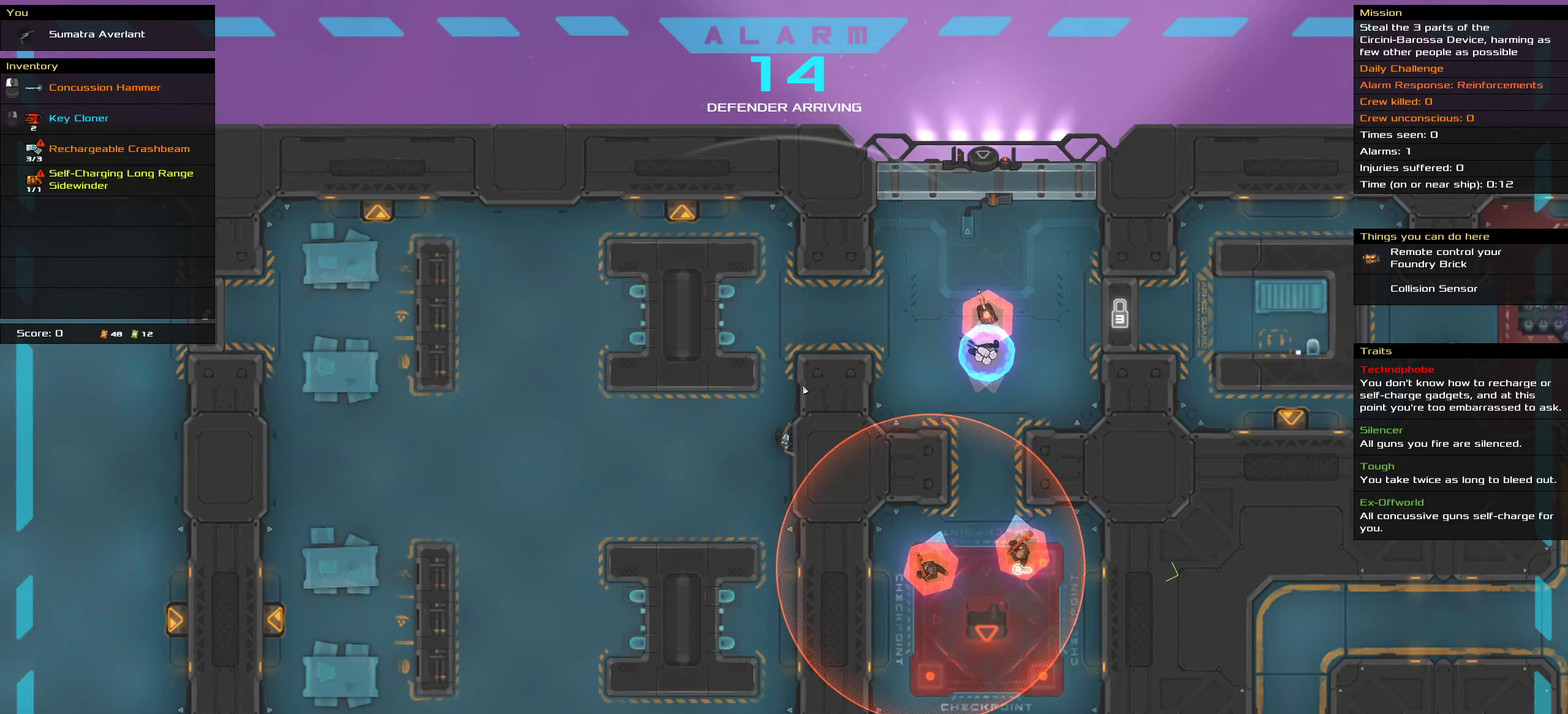
{"keys": [], "mouse": [], "events": []}
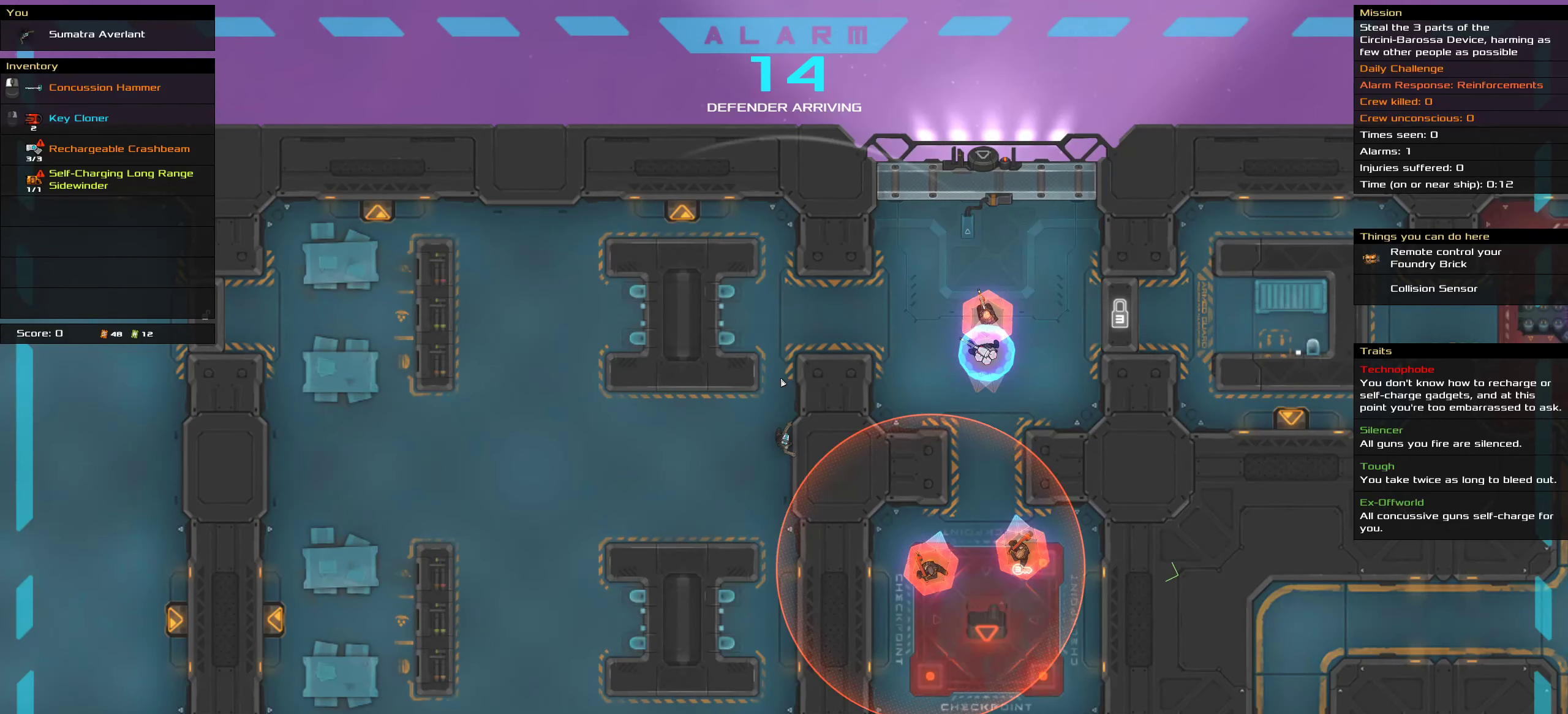
{"keys": [], "mouse": [], "events": [[267, "t", "down"], [367, "t", "up"]]}
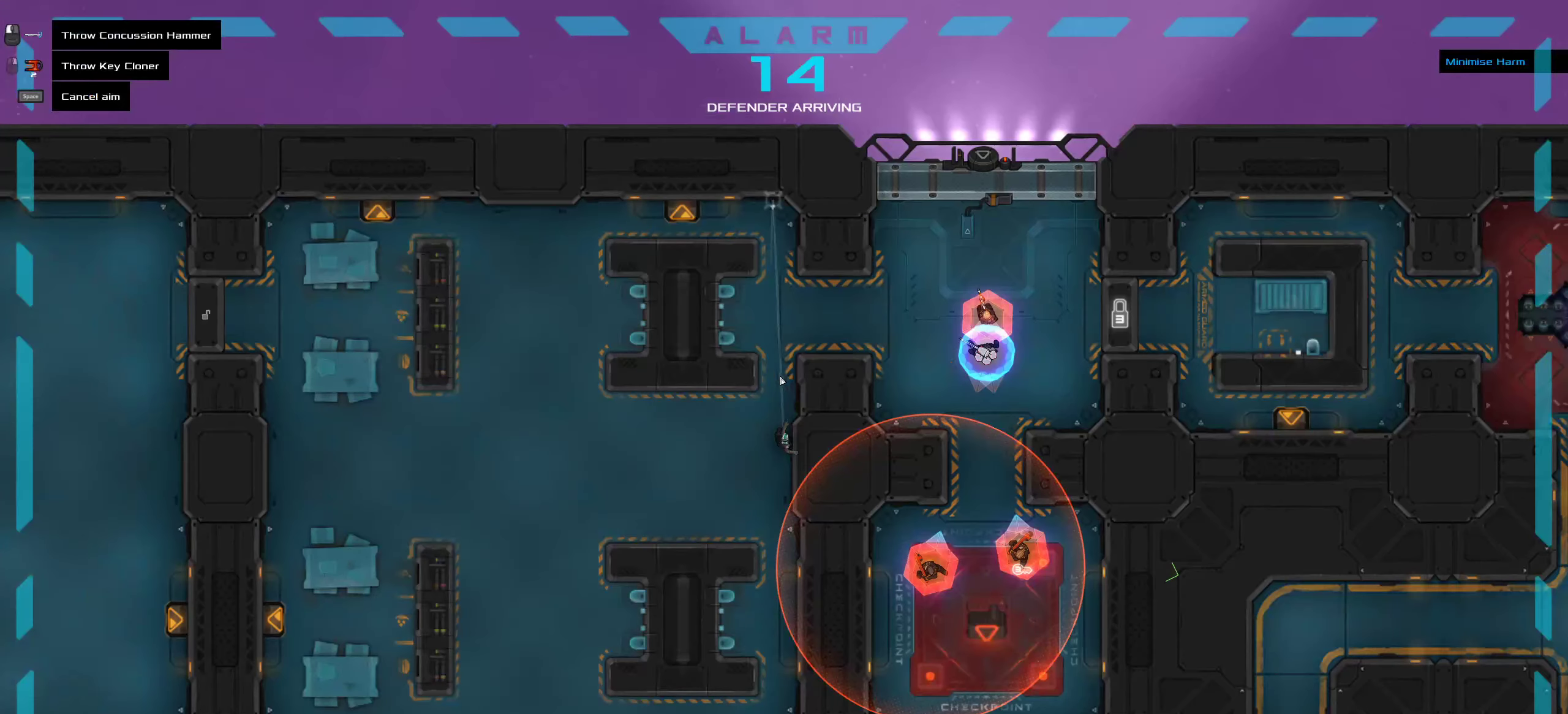
{"keys": [], "mouse": ["middle"], "events": [[450, "mouse_middle", "down"]]}
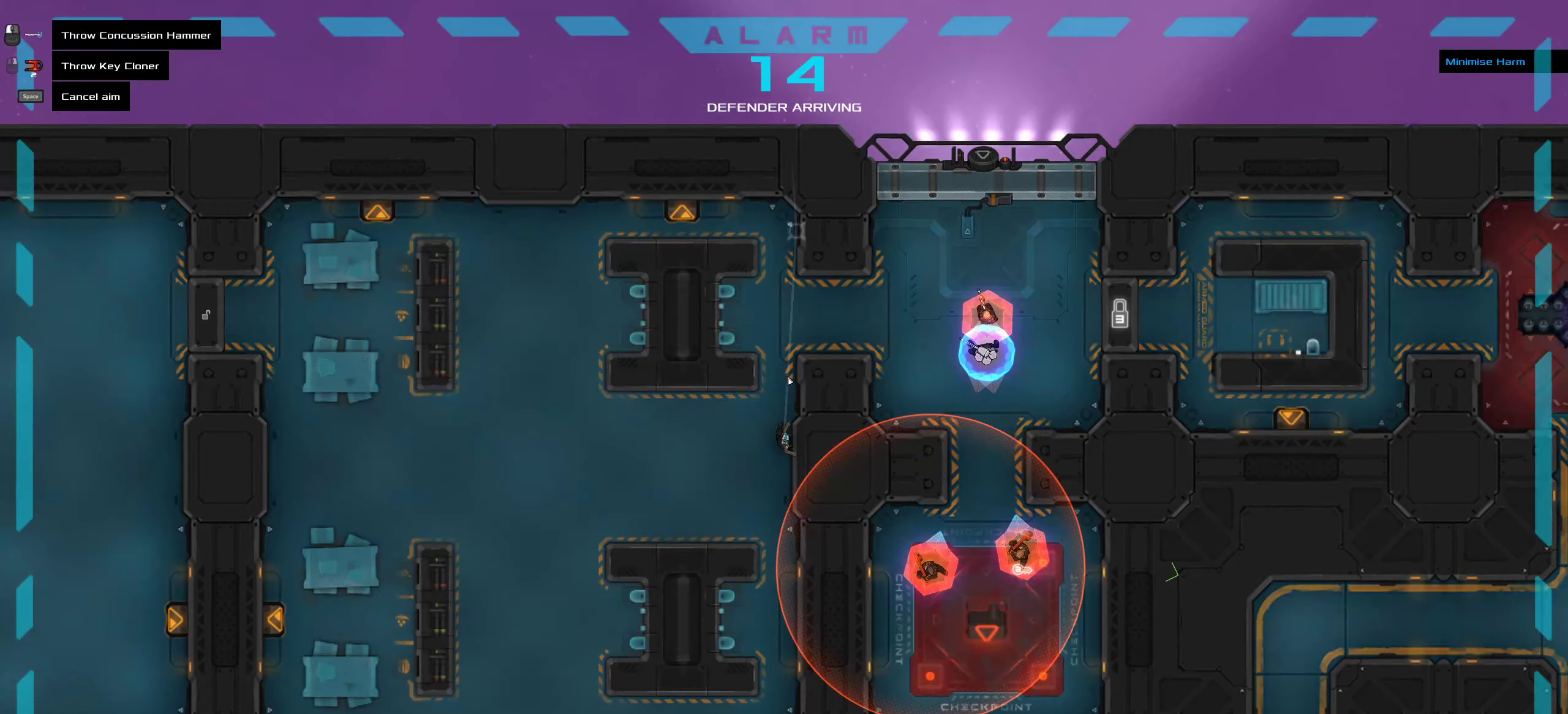
{"keys": ["ctrl"], "mouse": [], "events": [[84, "mouse_middle", "up"], [184, "ctrl", "down"]]}